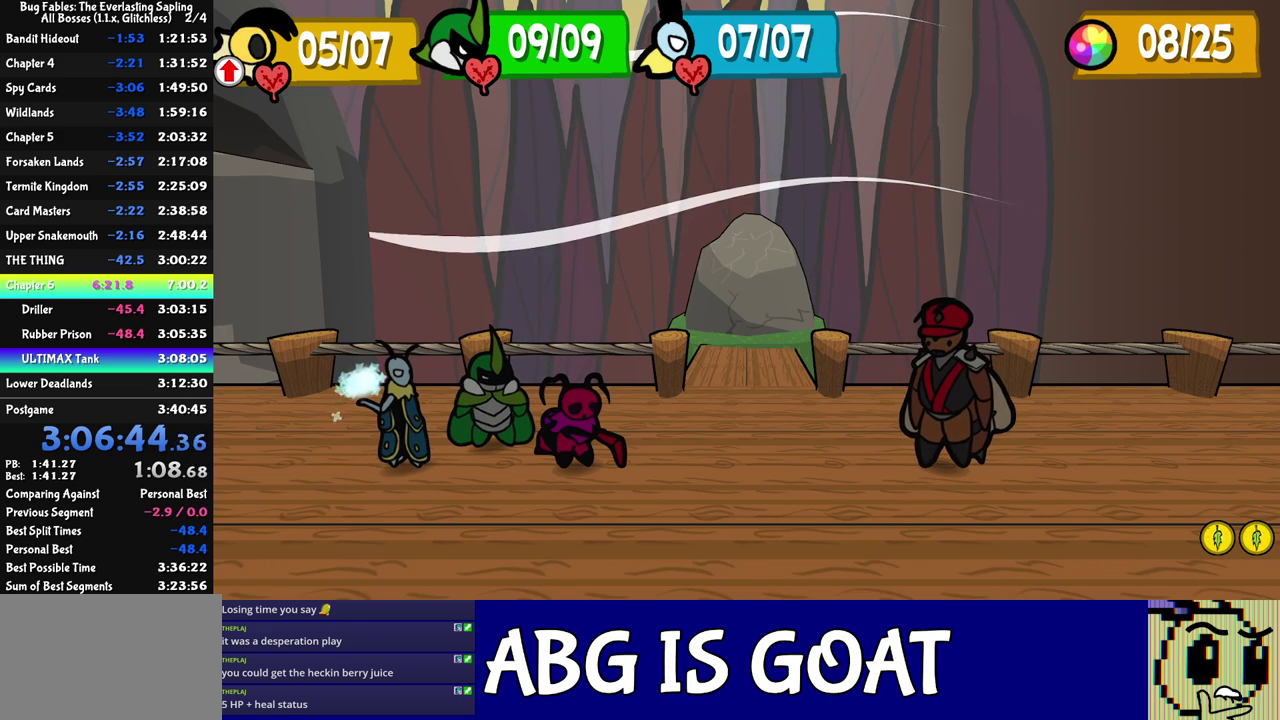
Gameplay with a controller (Nintendo layout); each line is a JSON object with the inputs held at the frame after it. "events" lists button and stick changes between this image and that frame as [ms after this image, input, new state], when the widget could be followed in between. Not read: A B L1 L3 R1 R3.
{"buttons": ["C_DOWN"], "left_stick": "center", "events": [[500, "C_DOWN", "down"]]}
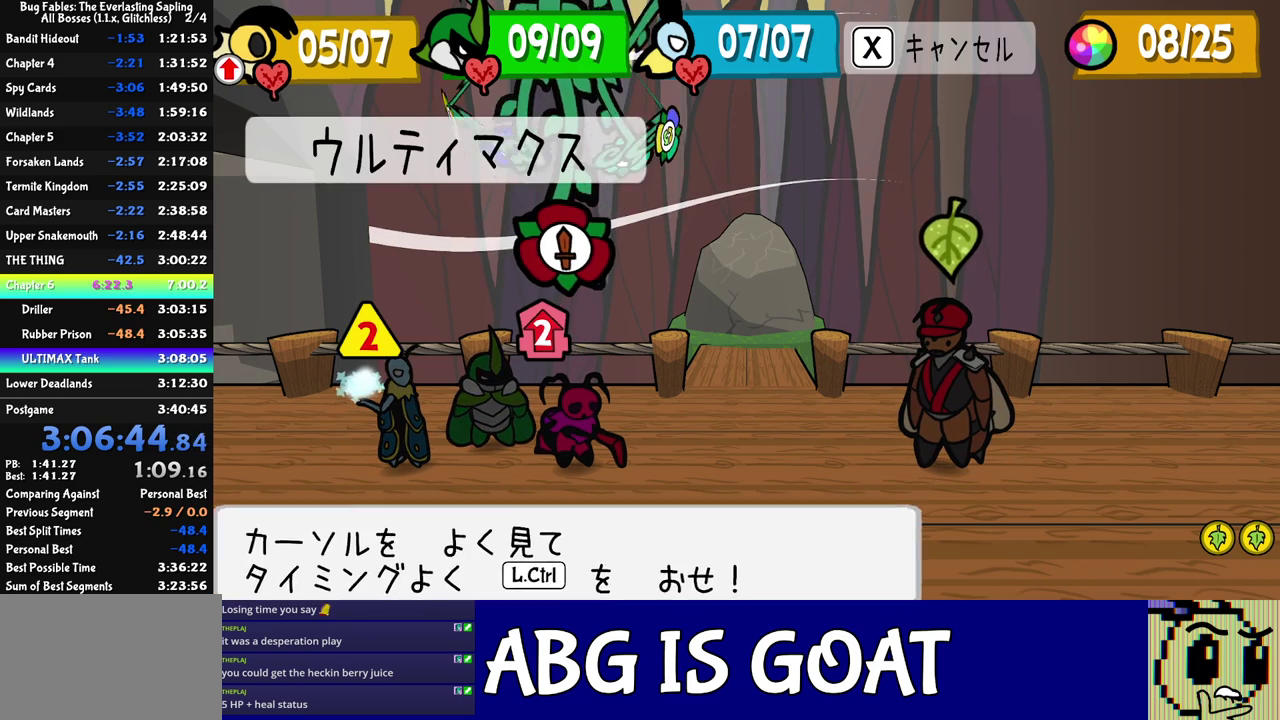
{"buttons": [], "left_stick": "center", "events": [[50, "C_DOWN", "up"]]}
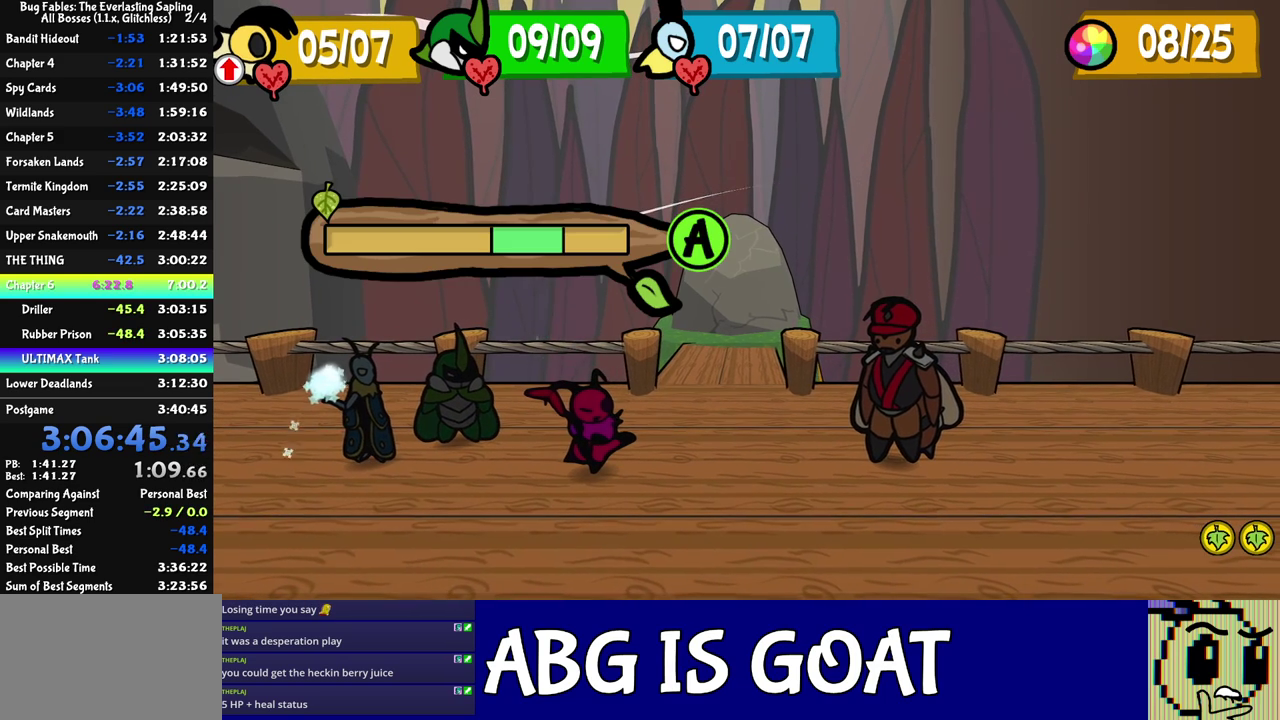
{"buttons": [], "left_stick": "center", "events": []}
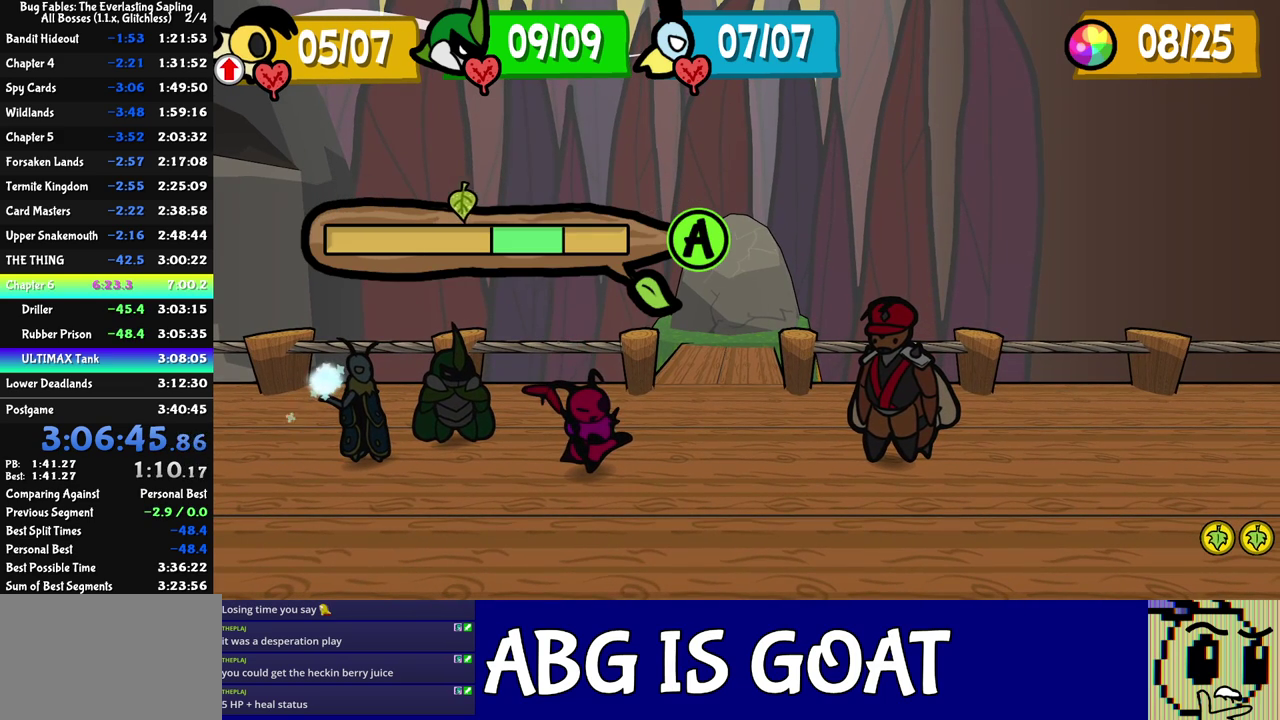
{"buttons": [], "left_stick": "center", "events": [[83, "C_DOWN", "down"], [133, "C_DOWN", "up"]]}
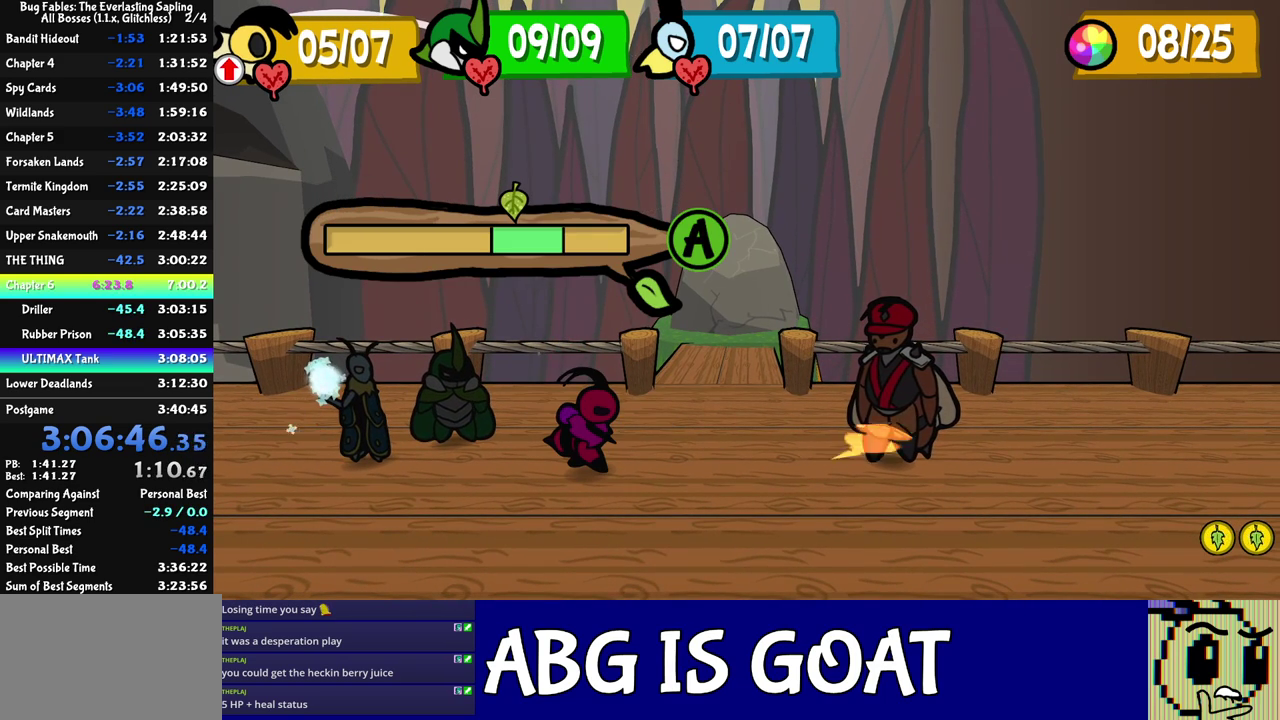
{"buttons": [], "left_stick": "center", "events": []}
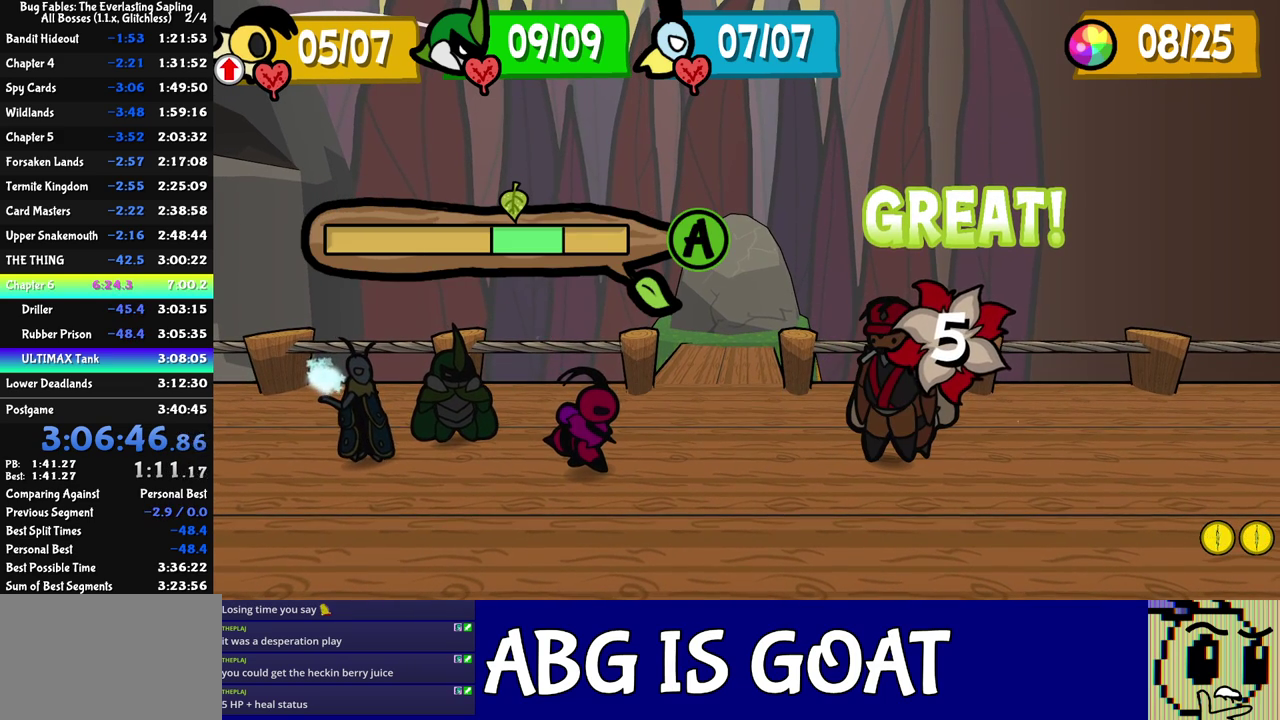
{"buttons": [], "left_stick": "center", "events": []}
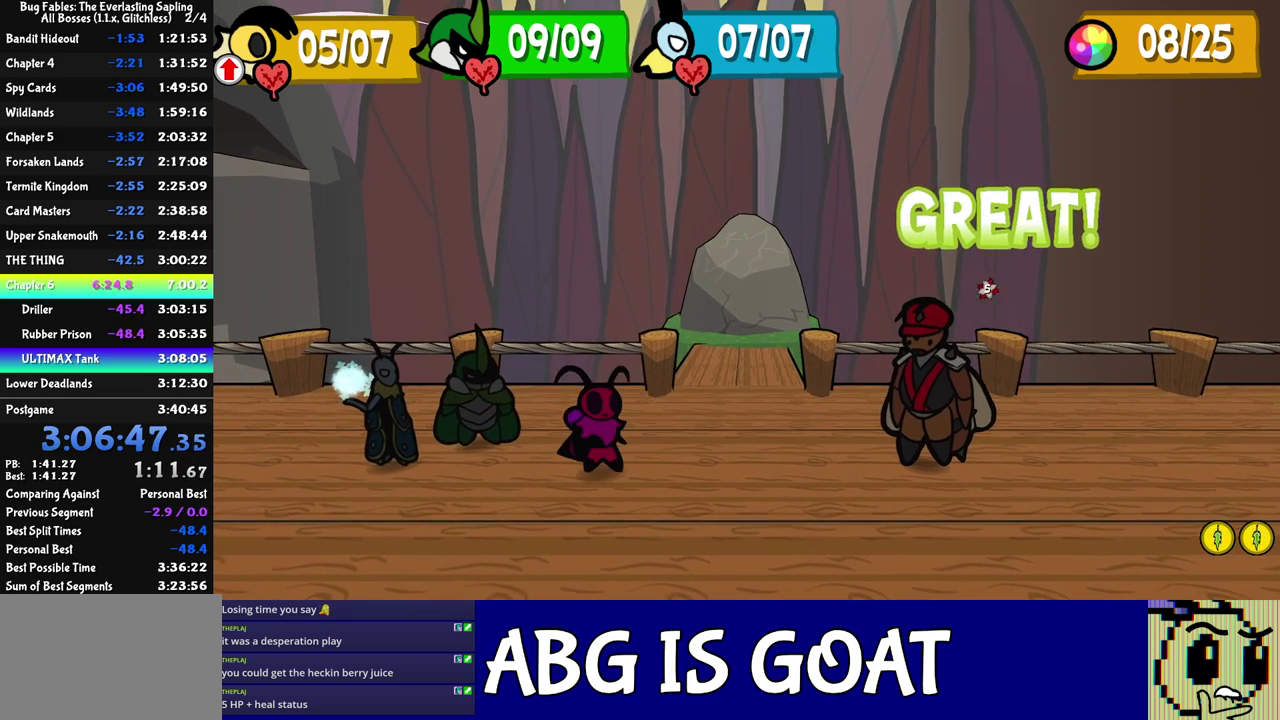
{"buttons": [], "left_stick": "center", "events": []}
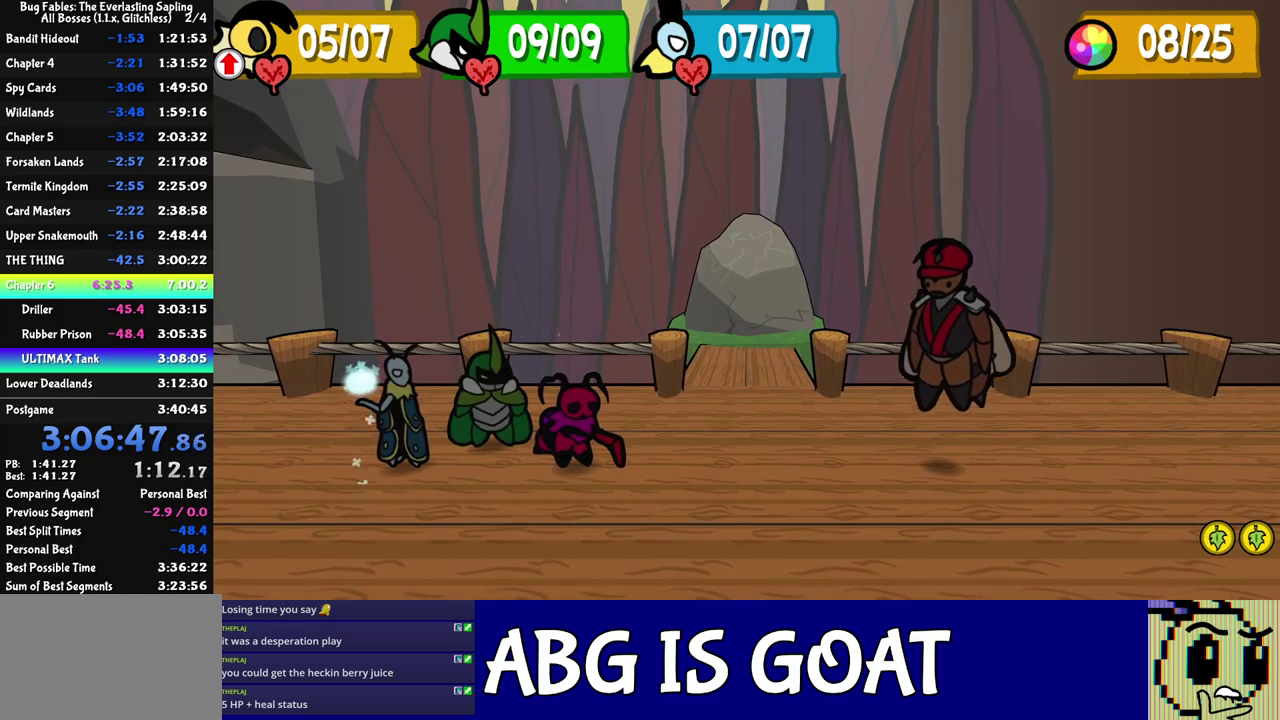
{"buttons": [], "left_stick": "center", "events": []}
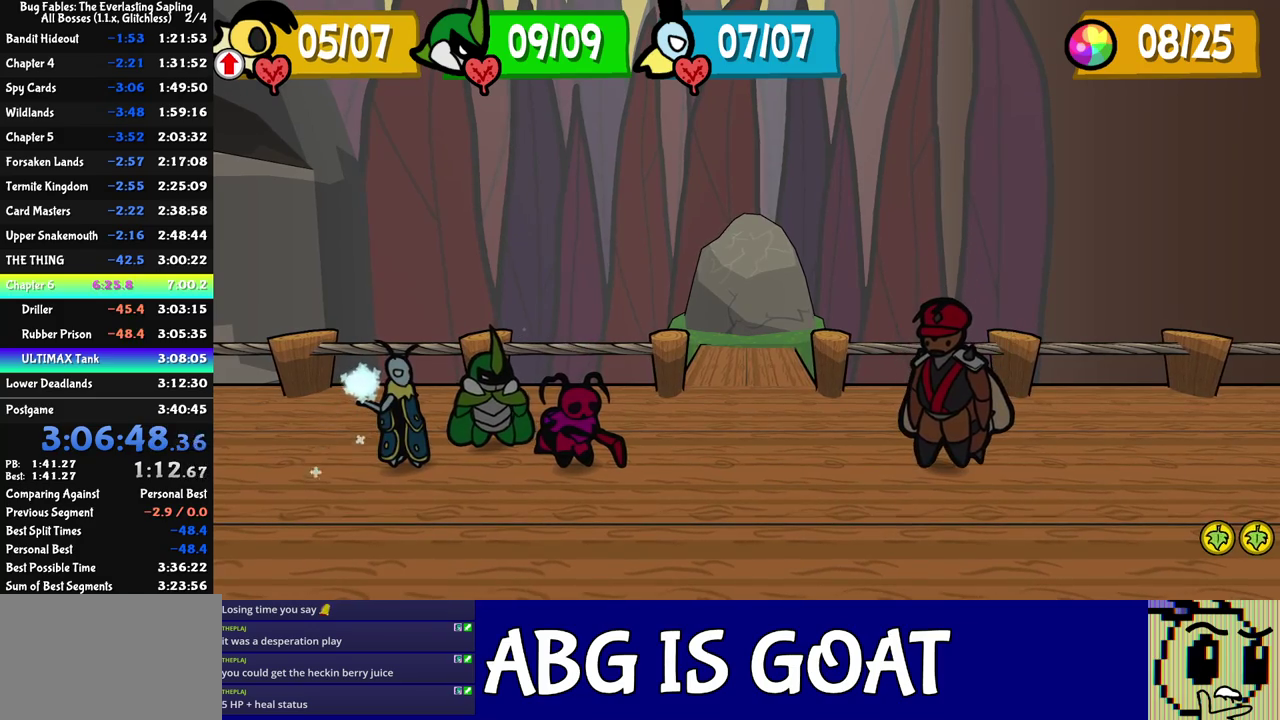
{"buttons": [], "left_stick": "center", "events": []}
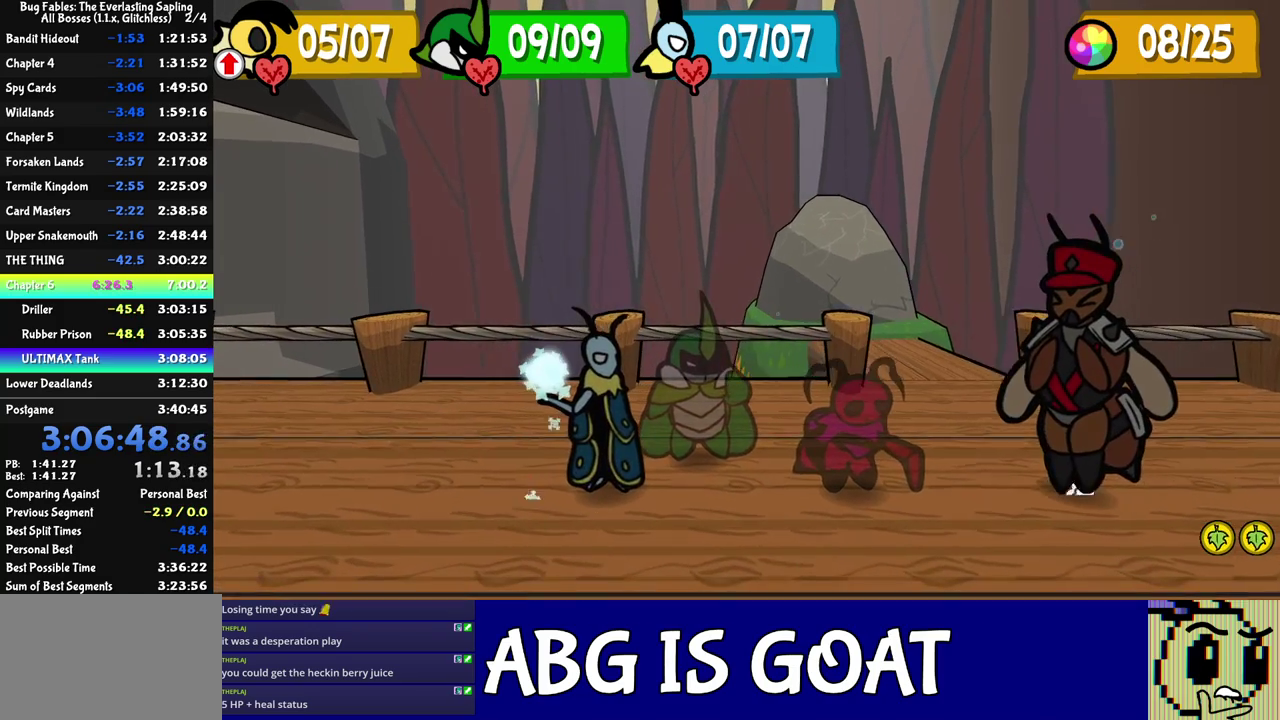
{"buttons": ["C_DOWN"], "left_stick": "center", "events": [[433, "C_DOWN", "down"]]}
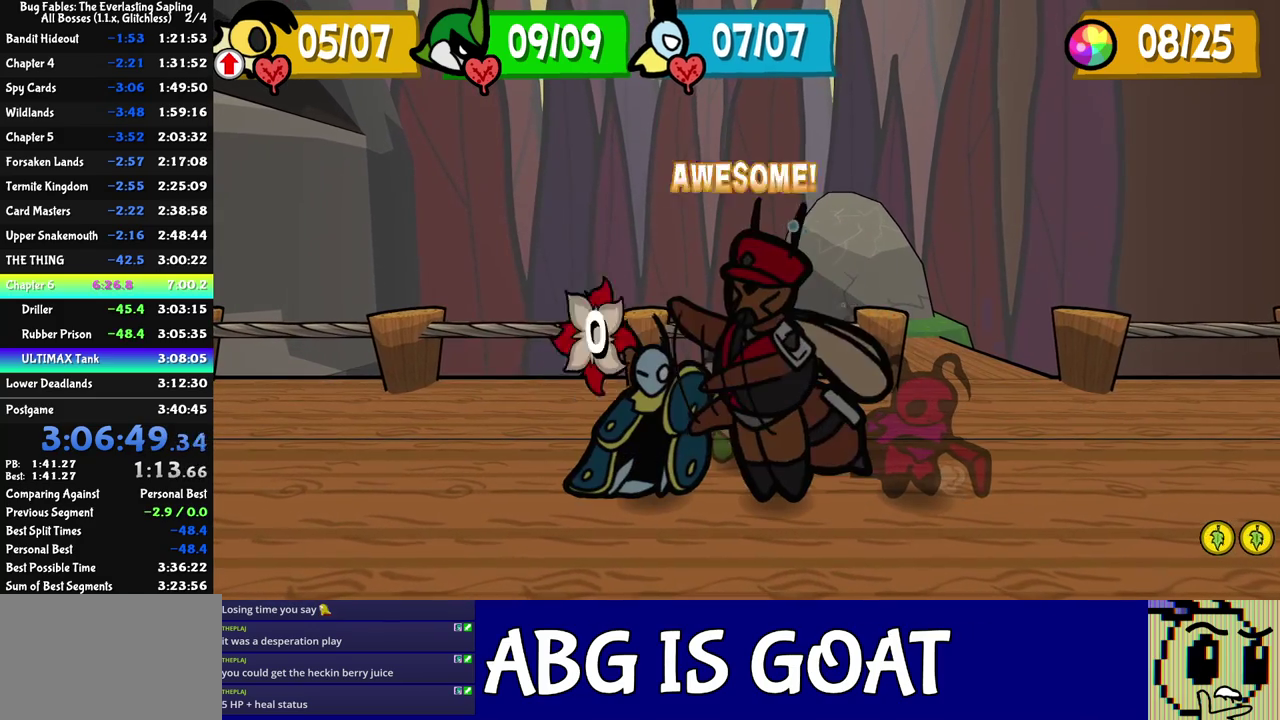
{"buttons": [], "left_stick": "center", "events": [[67, "C_DOWN", "up"]]}
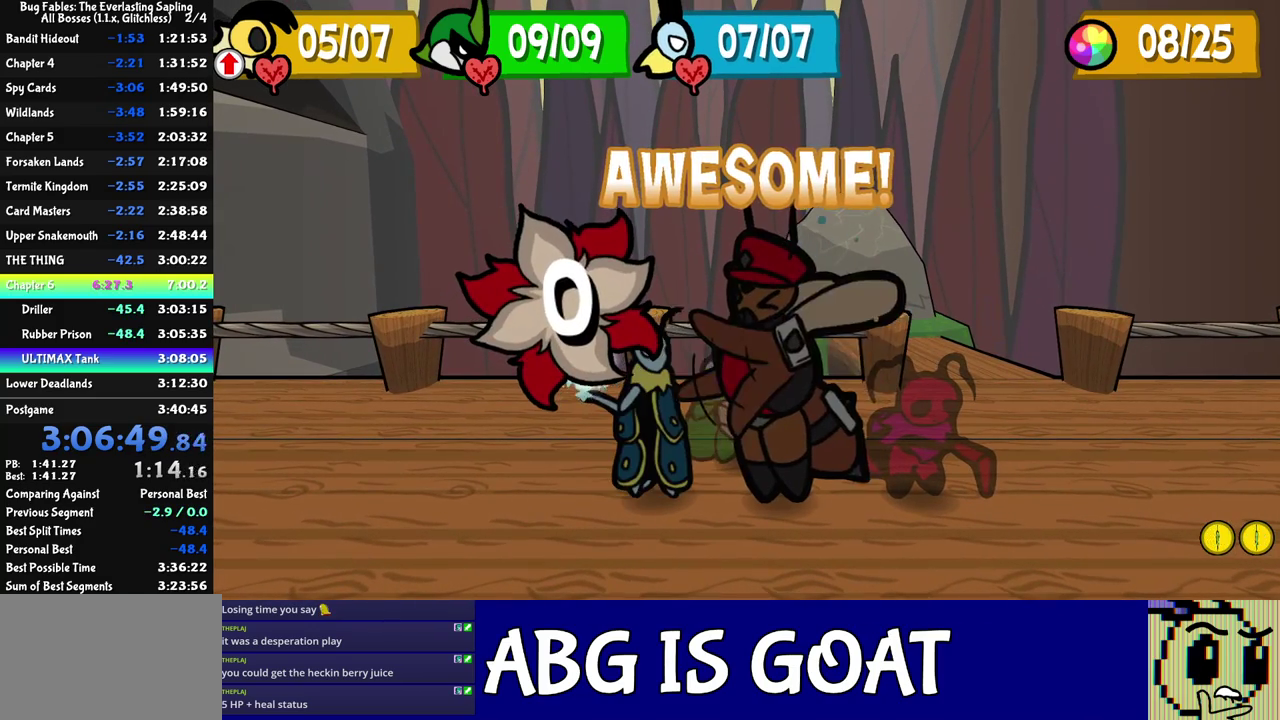
{"buttons": [], "left_stick": "center", "events": [[33, "C_DOWN", "down"], [150, "C_DOWN", "up"]]}
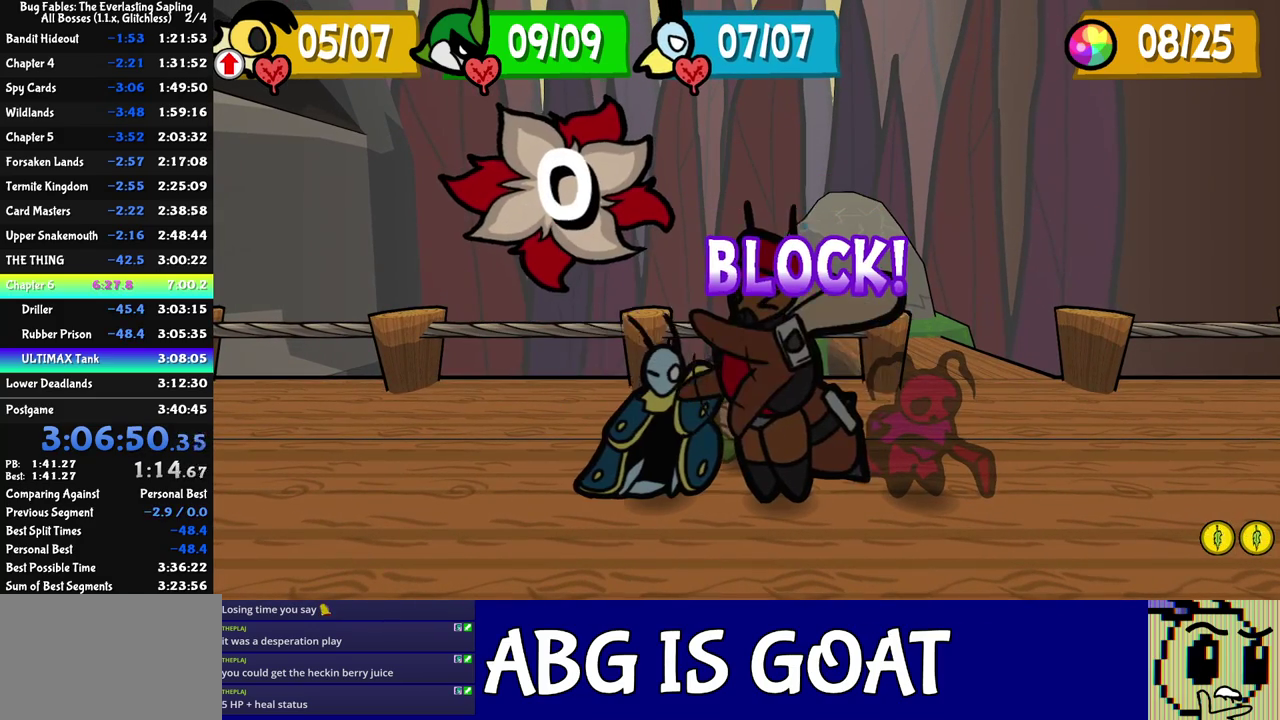
{"buttons": [], "left_stick": "center", "events": [[167, "C_DOWN", "down"], [250, "C_DOWN", "up"]]}
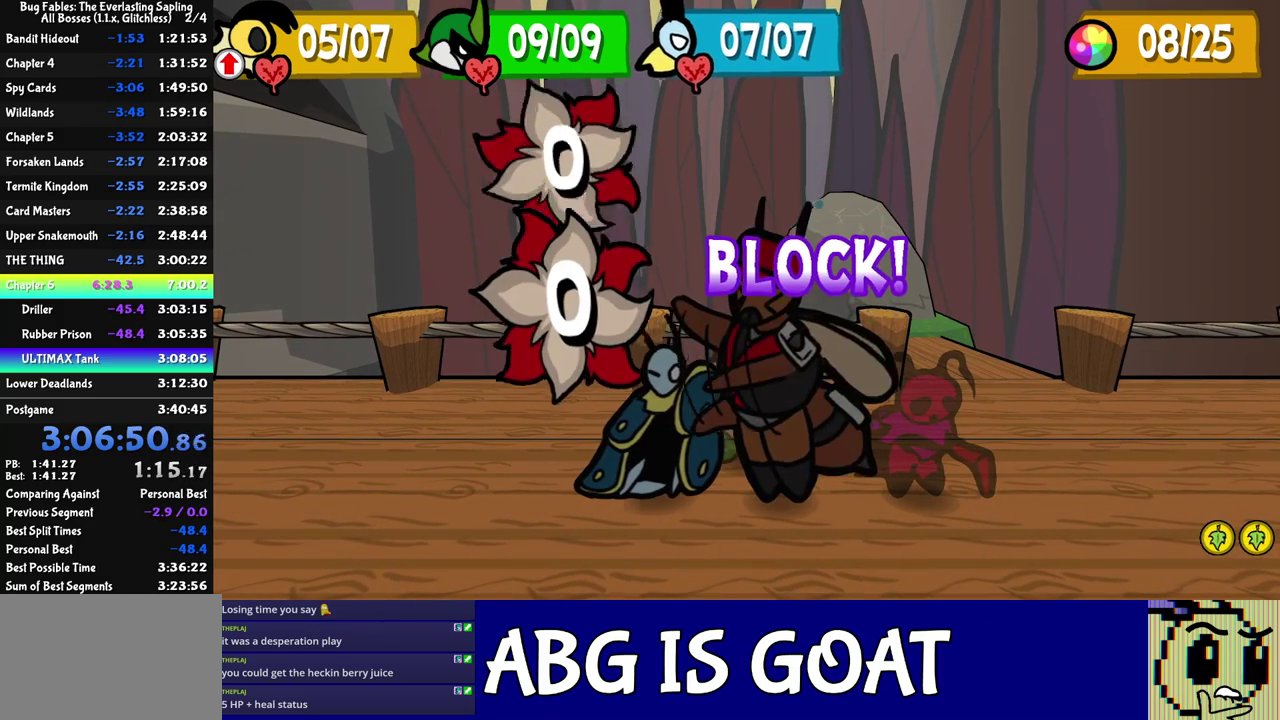
{"buttons": [], "left_stick": "center", "events": []}
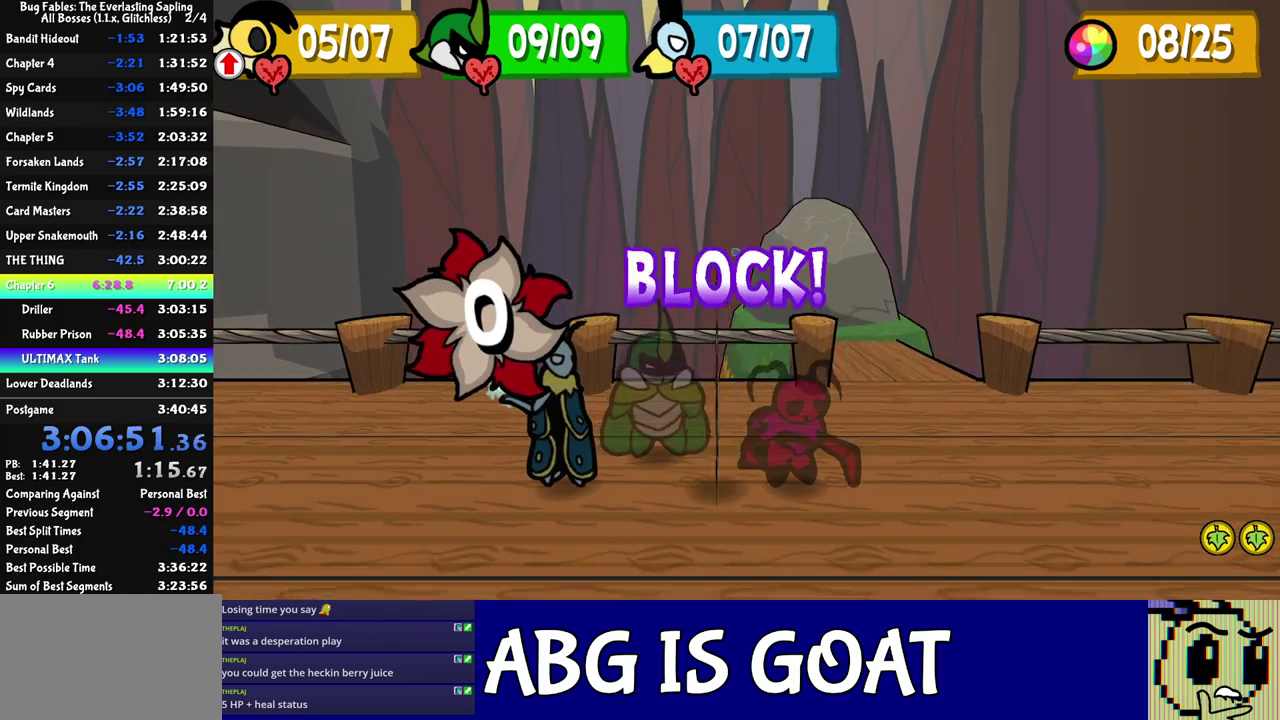
{"buttons": [], "left_stick": "center", "events": []}
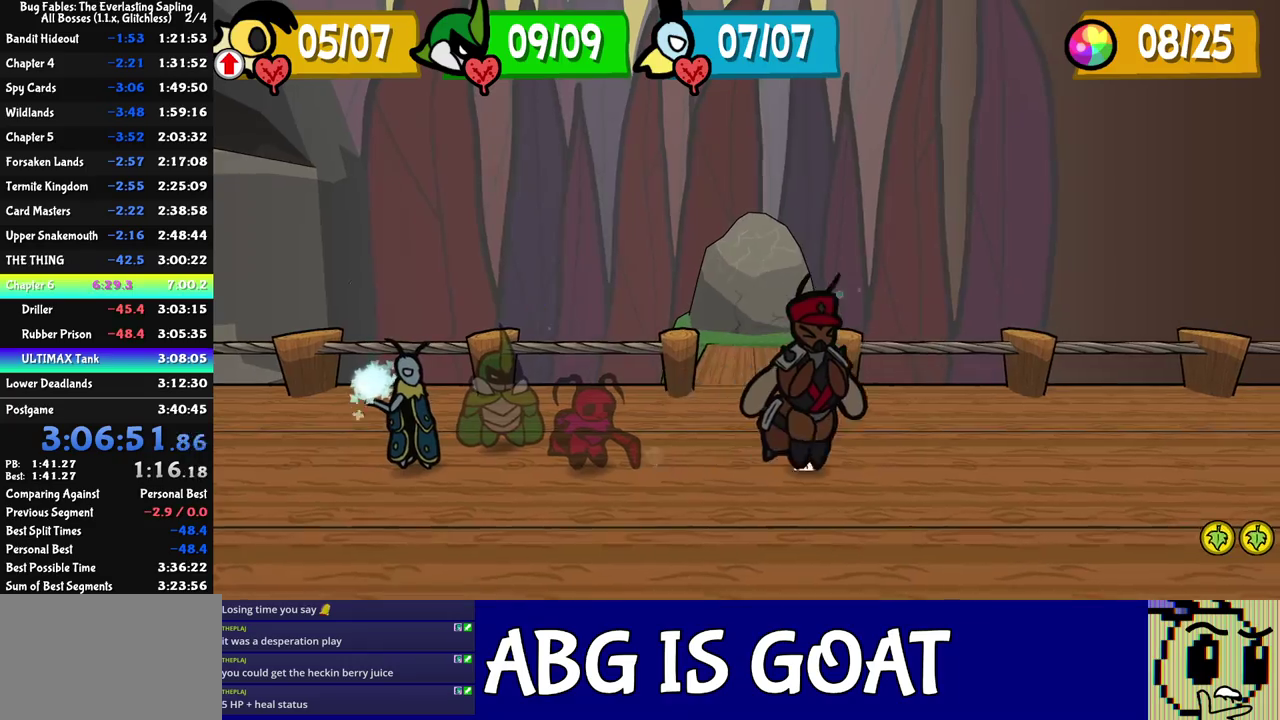
{"buttons": [], "left_stick": "center", "events": []}
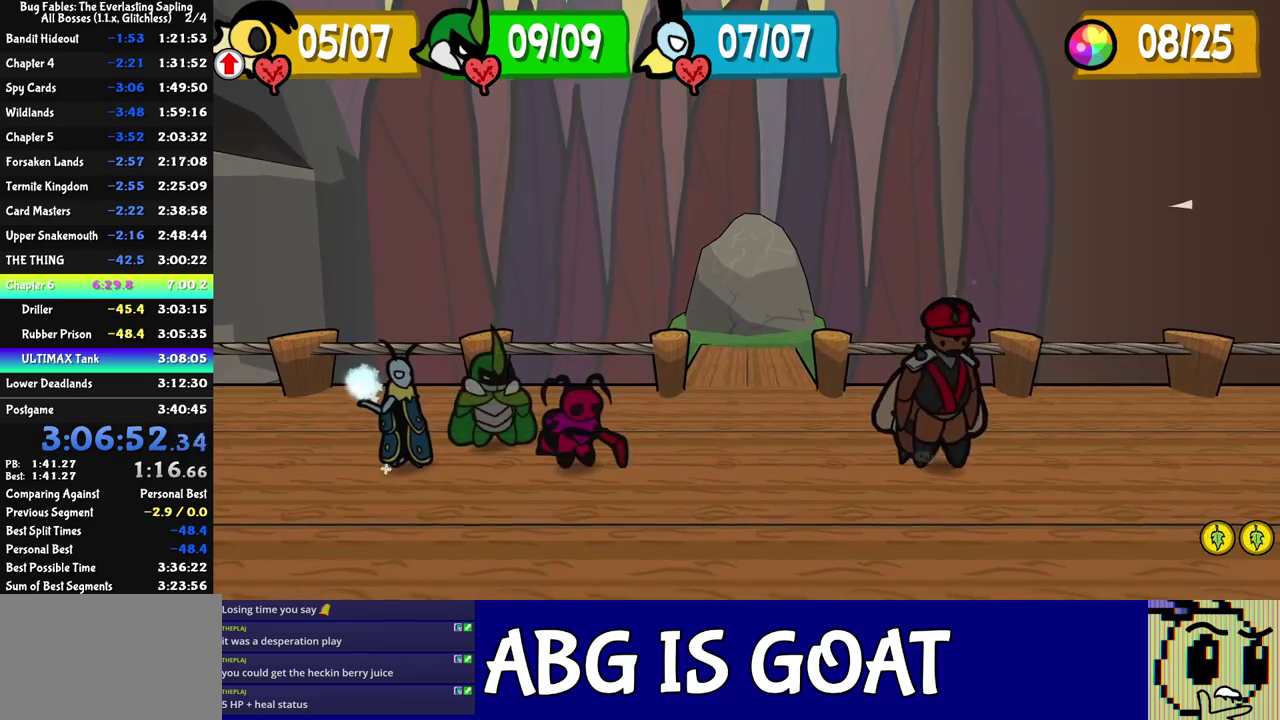
{"buttons": [], "left_stick": "center", "events": []}
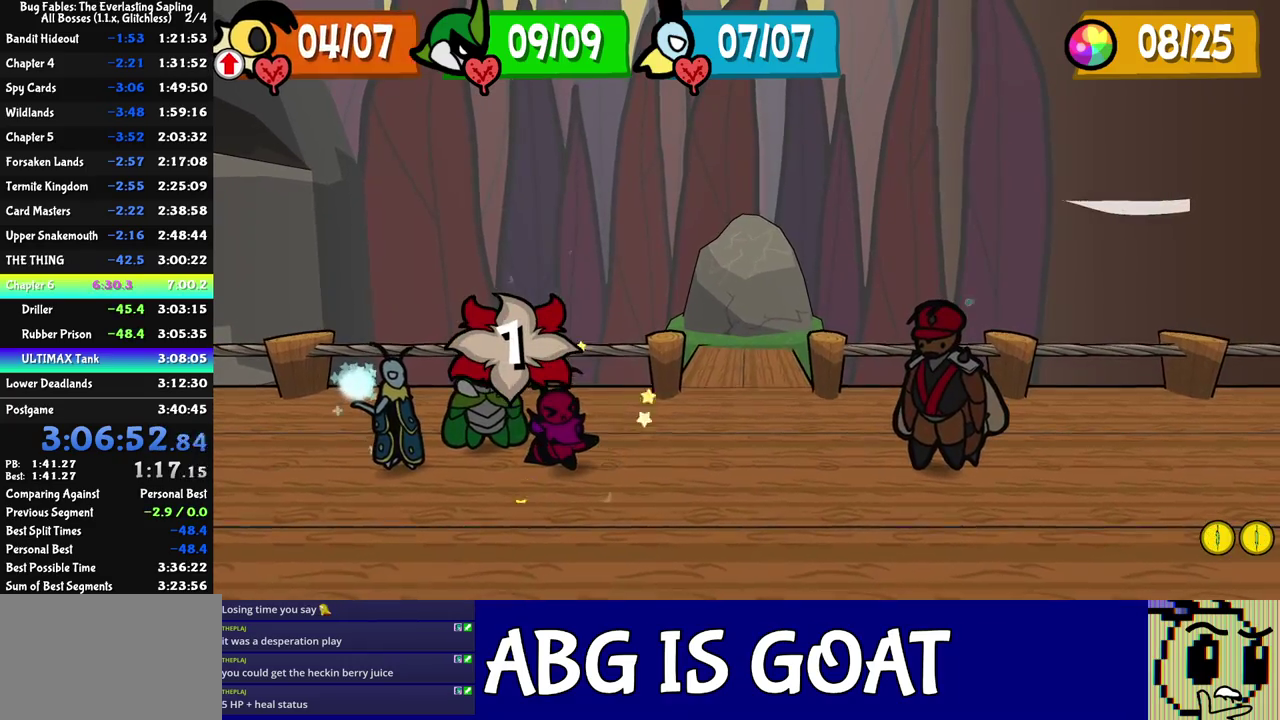
{"buttons": [], "left_stick": "center", "events": []}
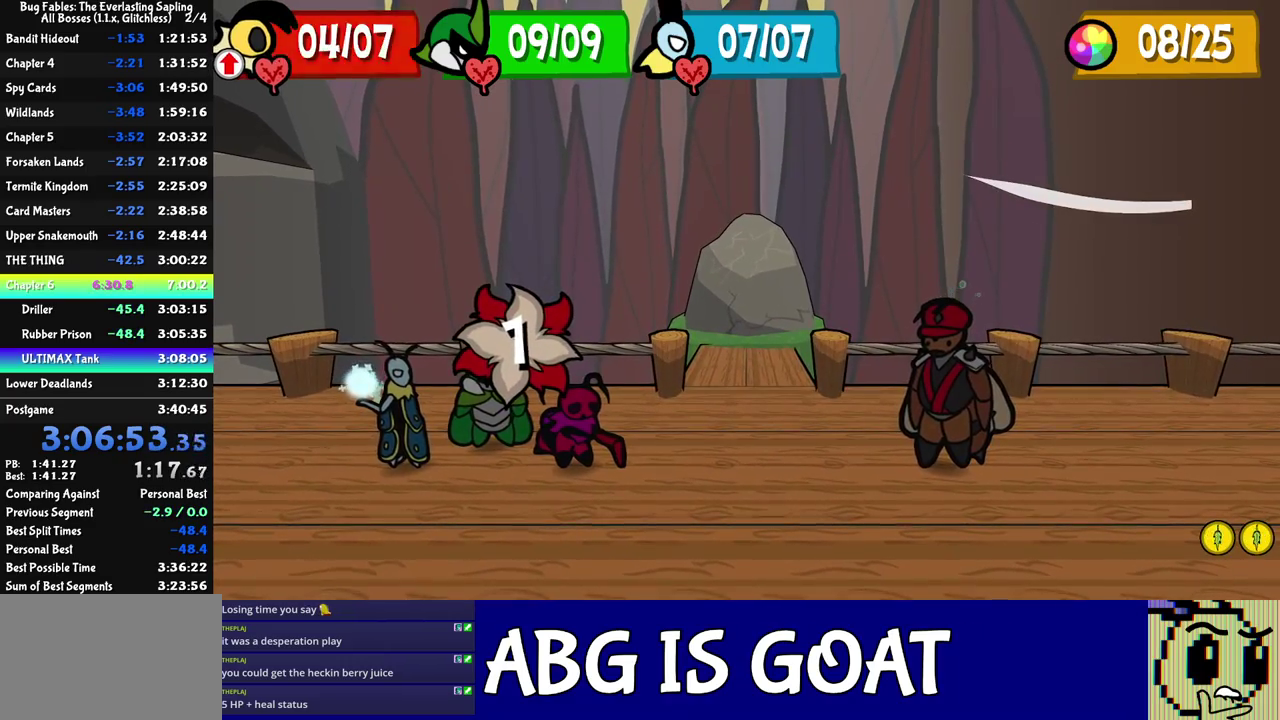
{"buttons": ["DPAD_DOWN"], "left_stick": "center", "events": [[117, "DPAD_LEFT", "down"], [200, "DPAD_LEFT", "up"], [233, "C_DOWN", "down"], [300, "C_DOWN", "up"], [417, "DPAD_DOWN", "down"]]}
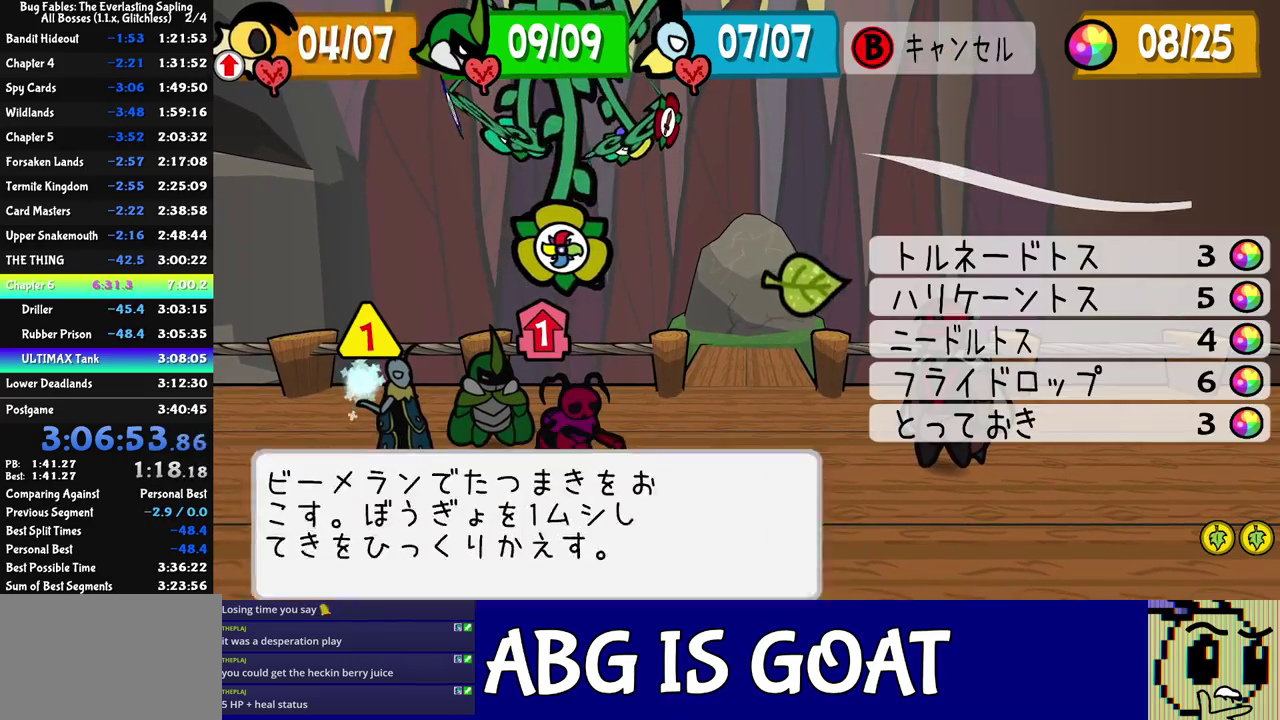
{"buttons": [], "left_stick": "left", "events": [[17, "DPAD_DOWN", "up"], [33, "C_DOWN", "down"], [83, "C_DOWN", "up"], [233, "C_DOWN", "down"], [283, "C_DOWN", "up"], [367, "left_stick", "left"]]}
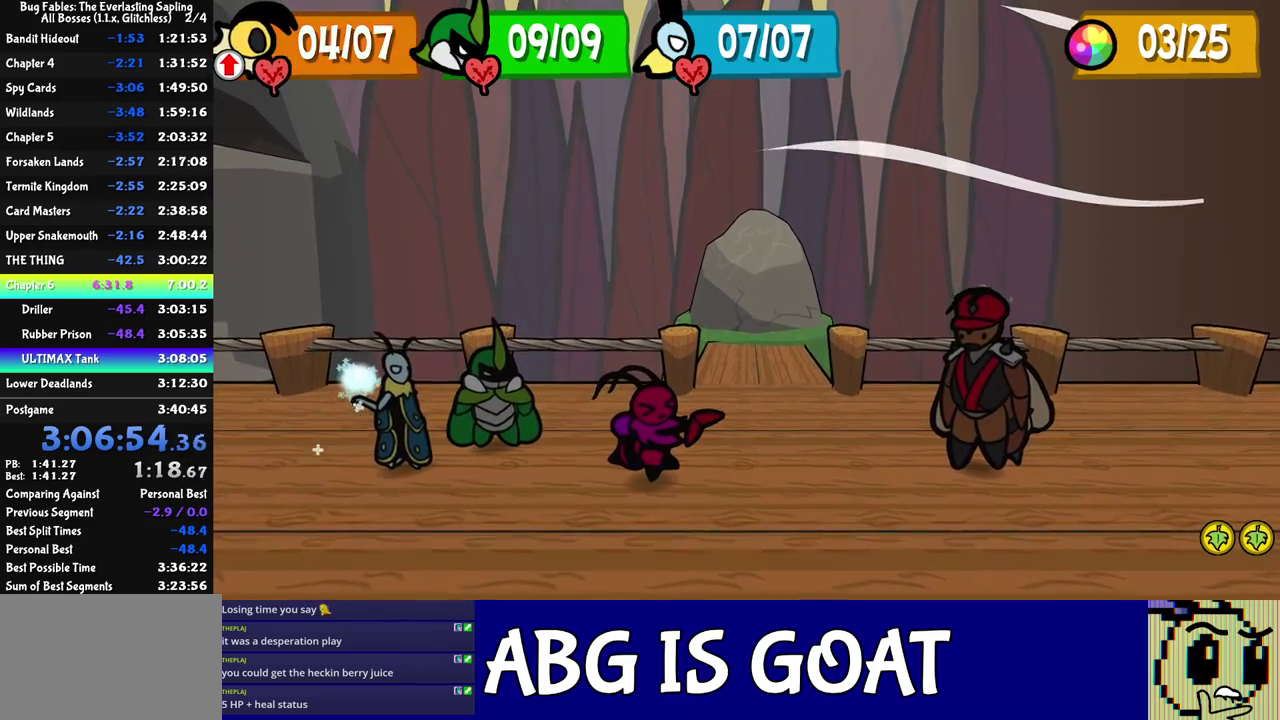
{"buttons": [], "left_stick": "up-left", "events": [[33, "left_stick", "down-right"], [133, "left_stick", "up-left"], [217, "left_stick", "down-right"], [300, "left_stick", "up-left"], [417, "left_stick", "down-right"], [500, "left_stick", "up-left"]]}